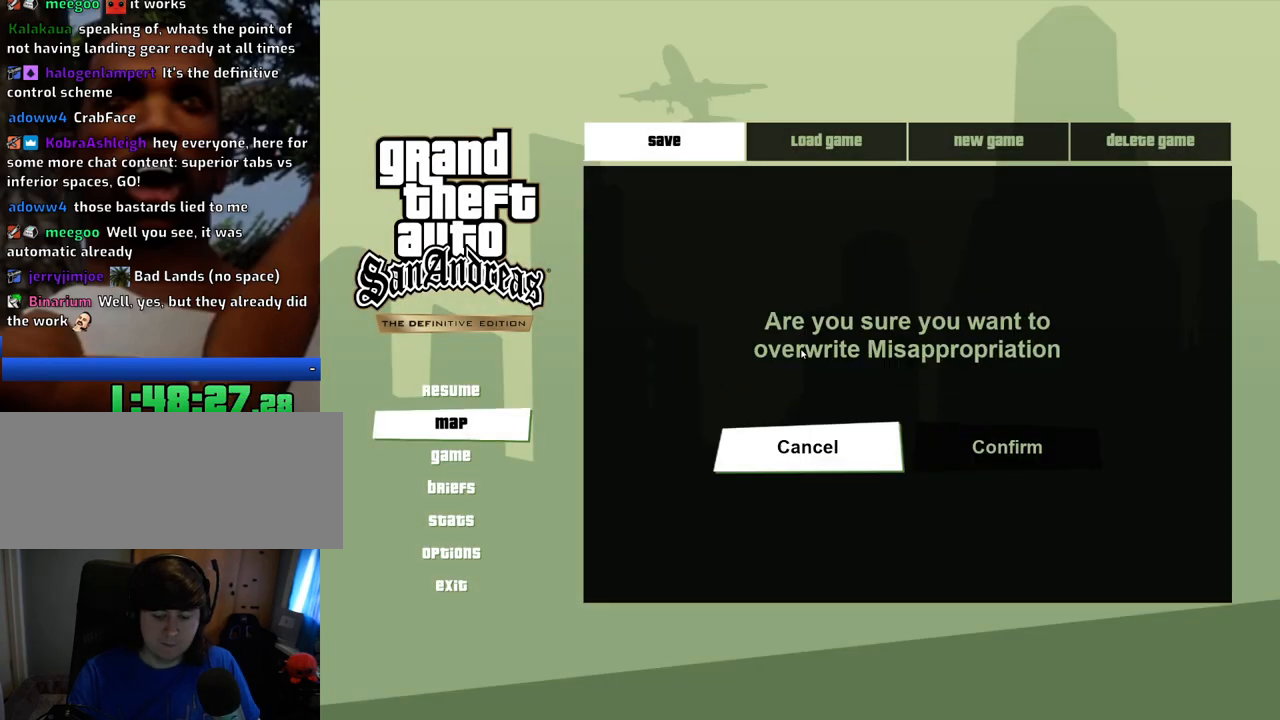
Gameplay with keyboard and mouse; each line is a JSON object with the keys and mouse buttons held at the frame after it. "events" lists presses ("down") and releases ("up") of "1", "2", "3", "4", "5", "6", "8", "a", "alt", "c", "ctrl", "d", "down", "e", "escape", "f", "f1", "f2", "f3", "g", "h", "left", "num2", "q", "r", "right", "s", "shift", "space", "t", "tab", "up", "v", "w", "x", "z", "mouse_left", "mouse_middle", "mouse_right", "mouse_wheel_up" and "mouse_wheel_down" between this image and that frame as [ms after this image, input, new state], when the widget could be followed in between. "mouse_left", "mouse_middle", "mouse_right", "mouse_wheel_up", "mouse_wheel_down" = the "left", "middle", "right", "wheel_up", "wheel_down" buttons of the "mouse" list. No other keys are recorded. Mouse movement is not recorded.
{"keys": [], "mouse": [], "events": []}
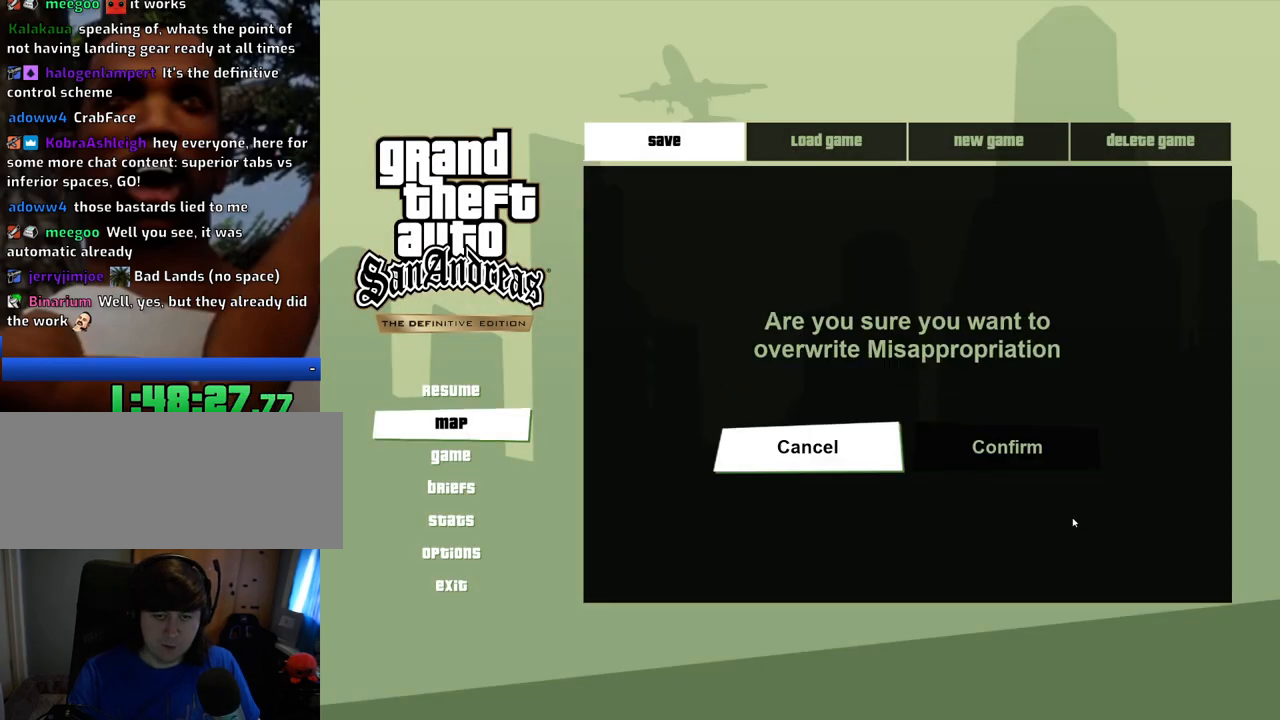
{"keys": [], "mouse": ["left"], "events": [[150, "mouse_left", "down"], [234, "mouse_left", "up"], [417, "mouse_left", "down"]]}
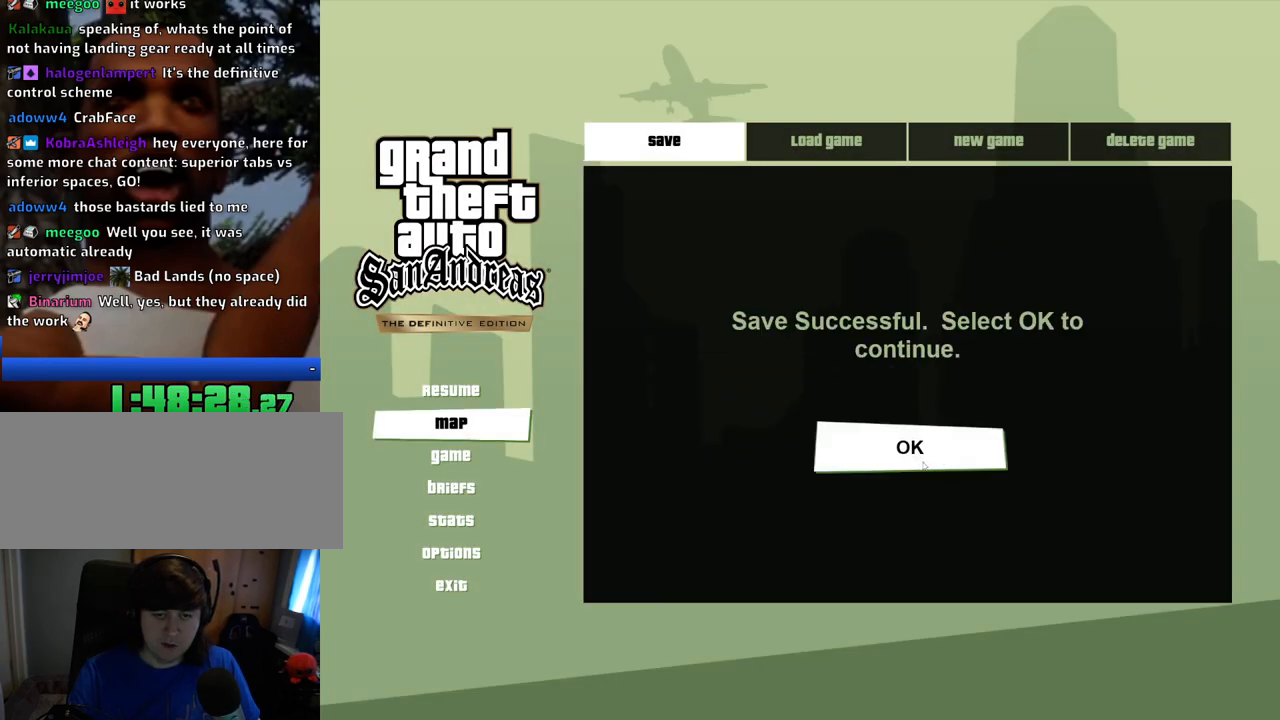
{"keys": [], "mouse": [], "events": [[17, "mouse_left", "up"]]}
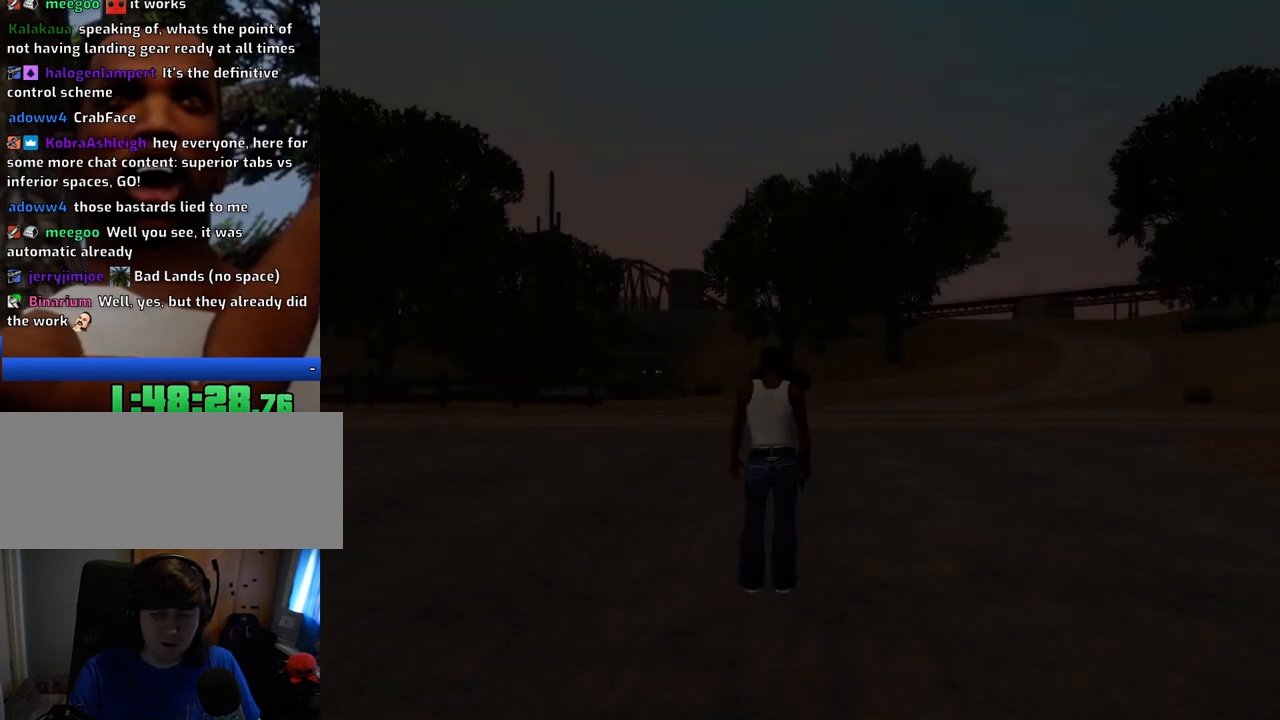
{"keys": ["a", "space", "w"], "mouse": [], "events": [[33, "a", "down"], [33, "w", "down"], [83, "space", "down"]]}
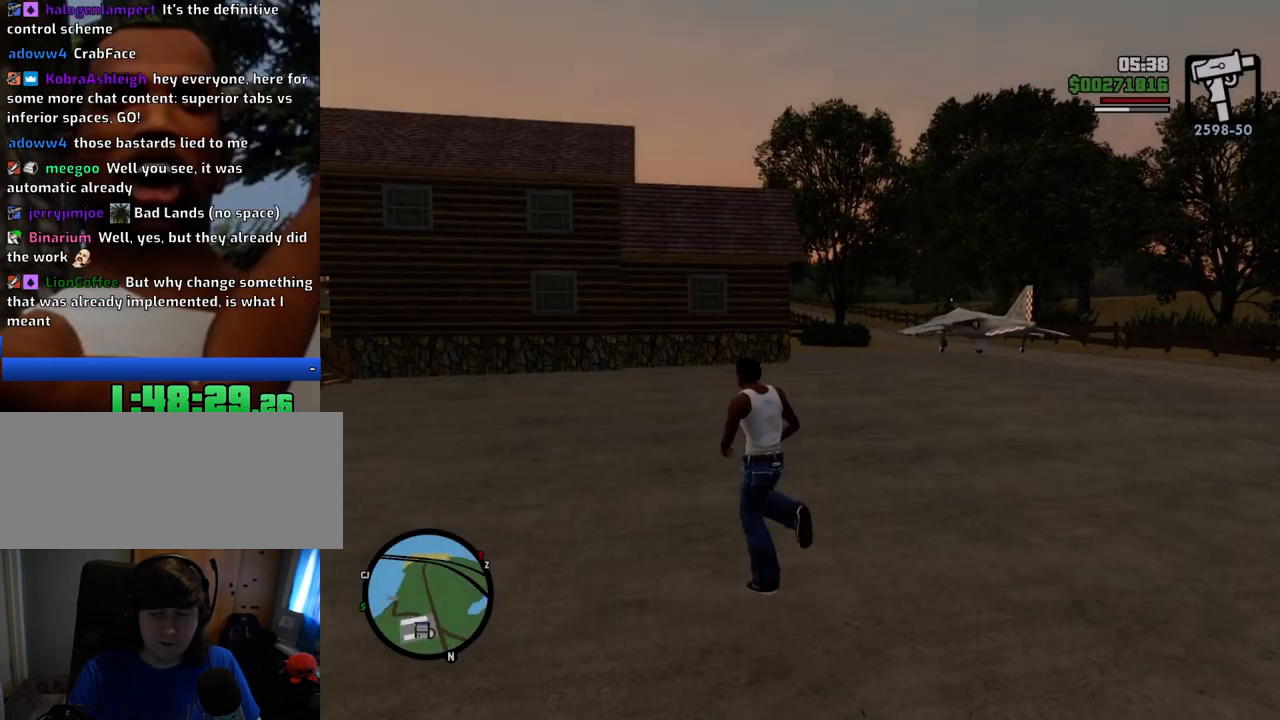
{"keys": ["space", "w"], "mouse": [], "events": [[301, "a", "up"]]}
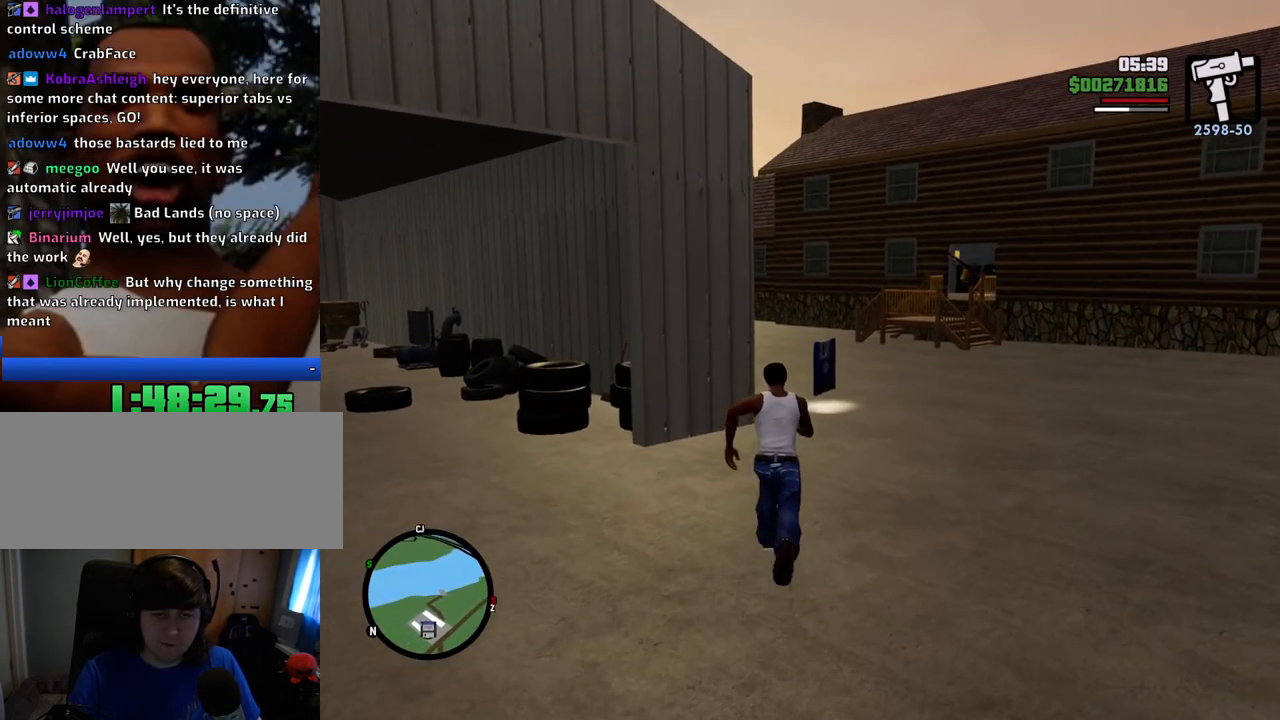
{"keys": ["space", "w"], "mouse": [], "events": [[217, "d", "down"], [367, "d", "up"]]}
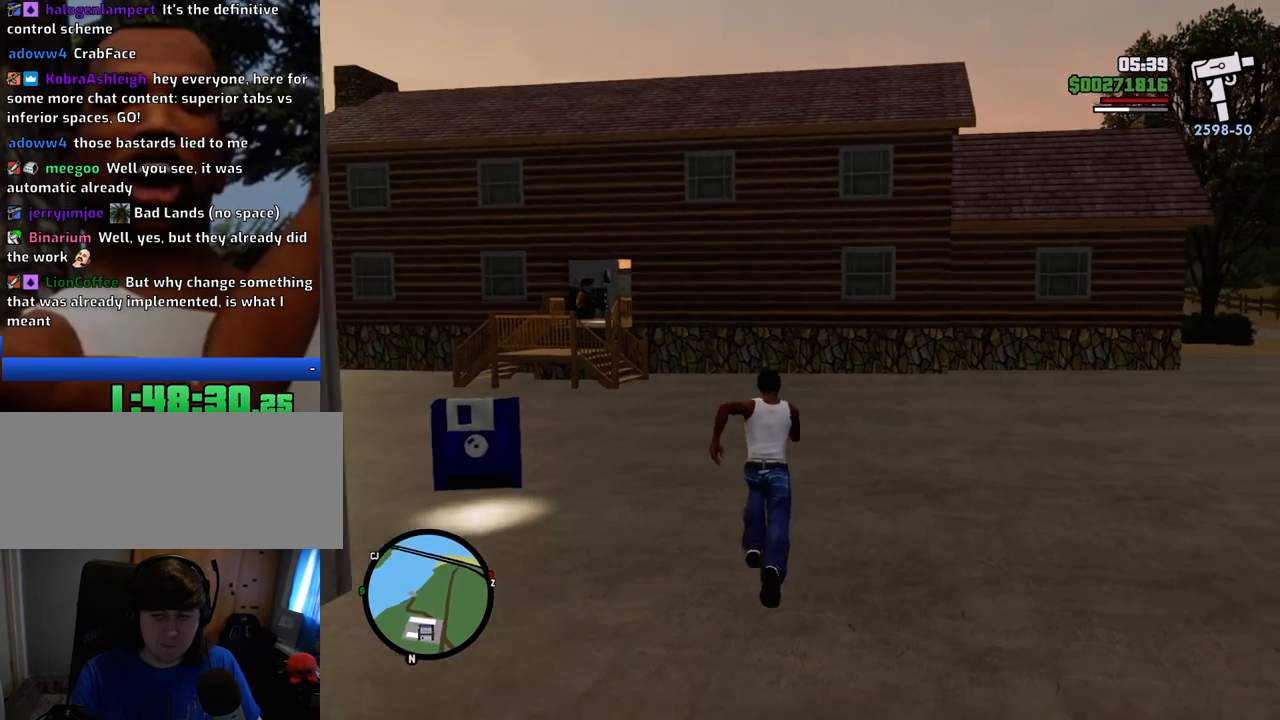
{"keys": ["space", "w"], "mouse": [], "events": []}
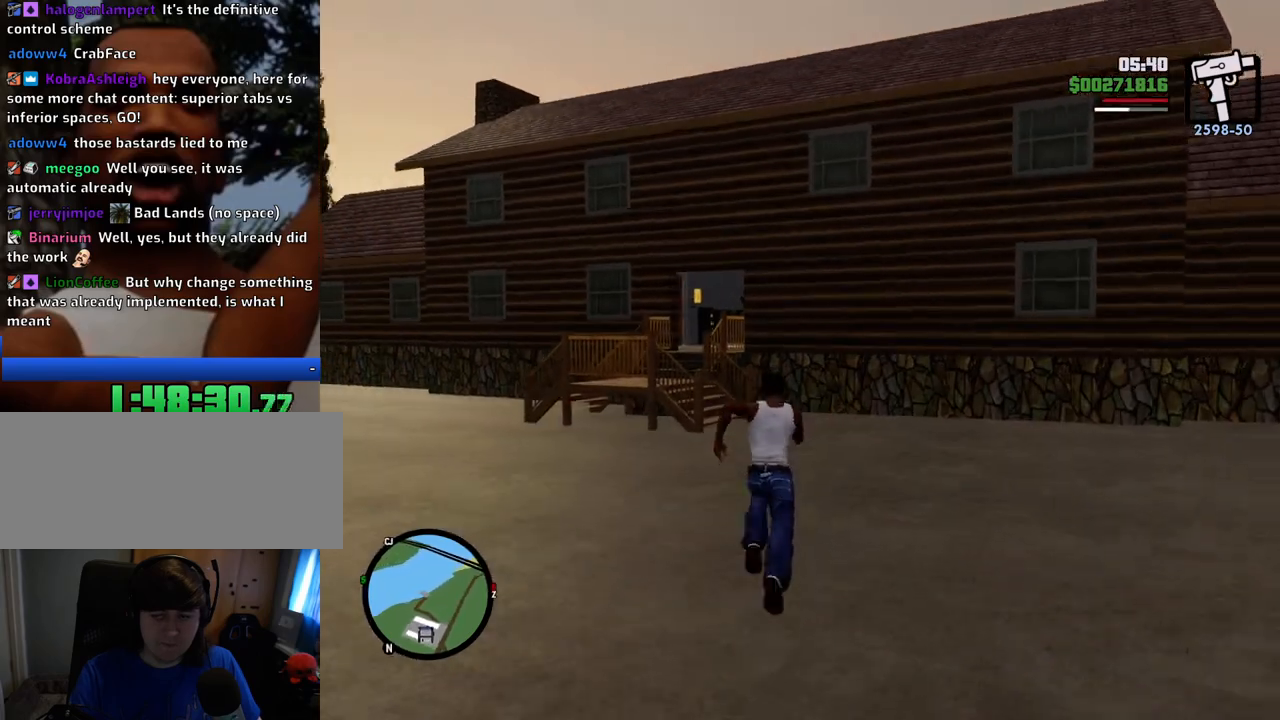
{"keys": ["space", "w"], "mouse": [], "events": []}
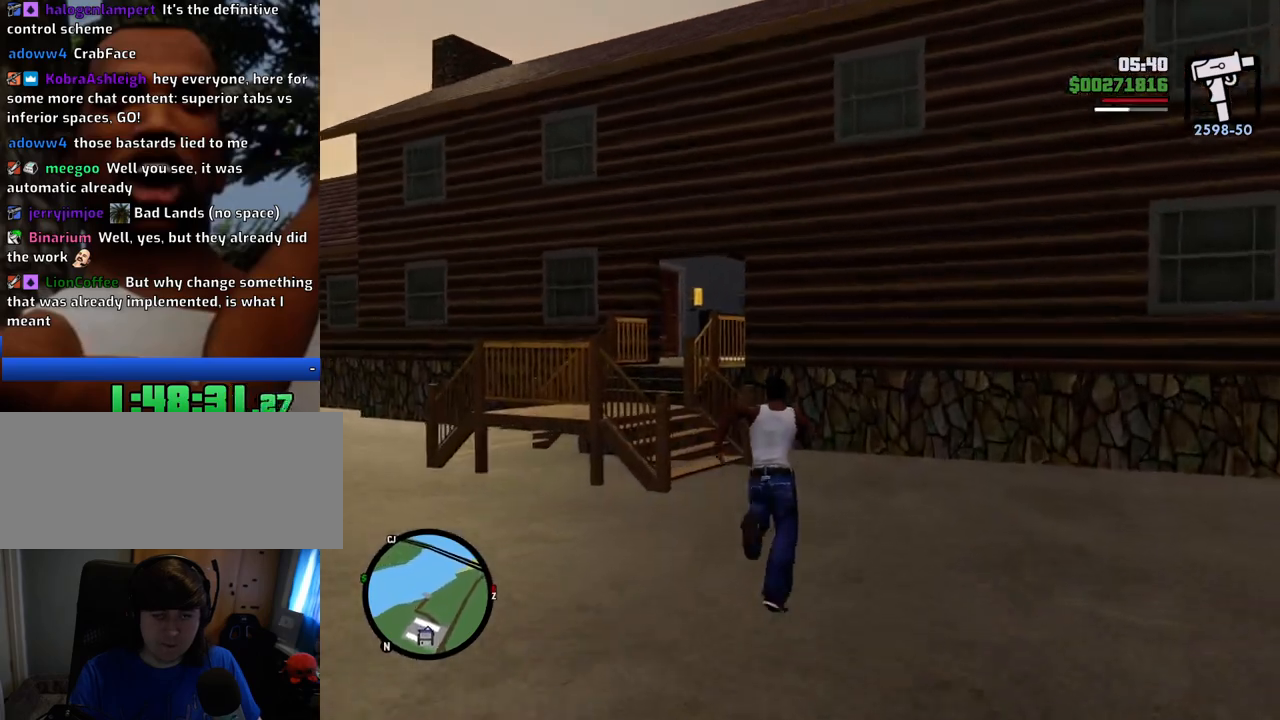
{"keys": ["a", "space", "w"], "mouse": [], "events": [[250, "a", "down"]]}
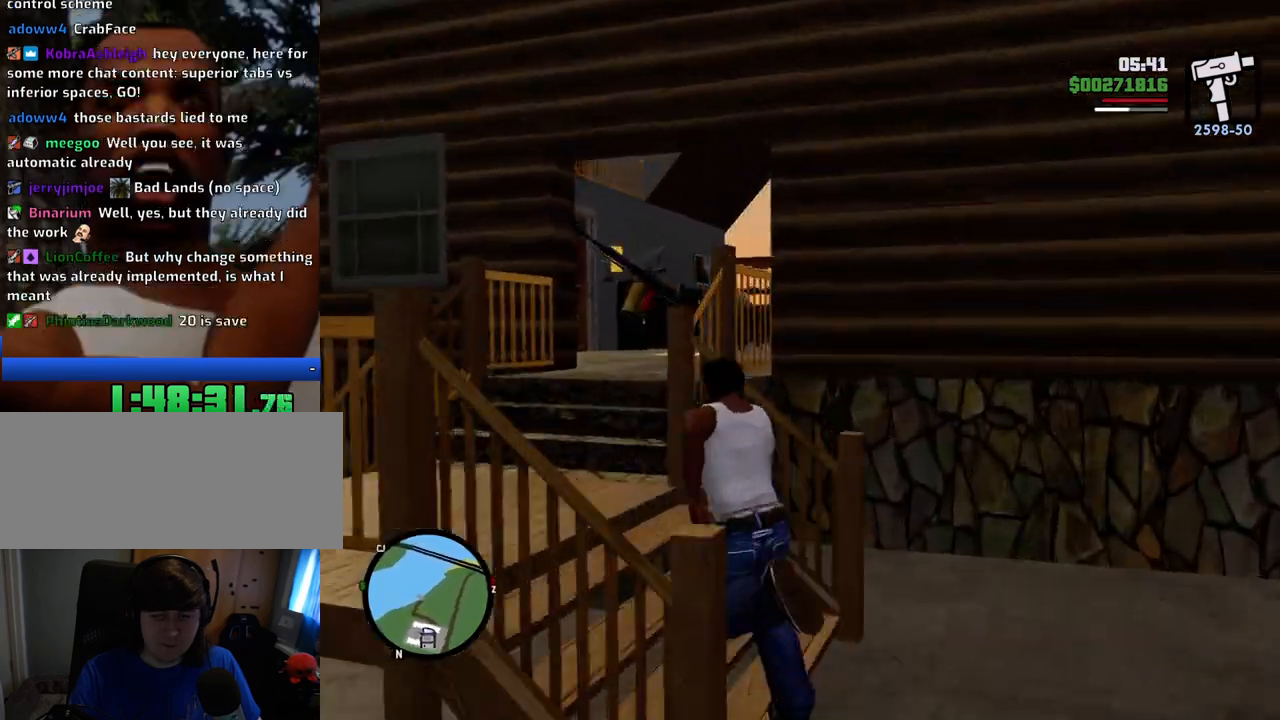
{"keys": ["space", "w"], "mouse": [], "events": [[167, "a", "up"]]}
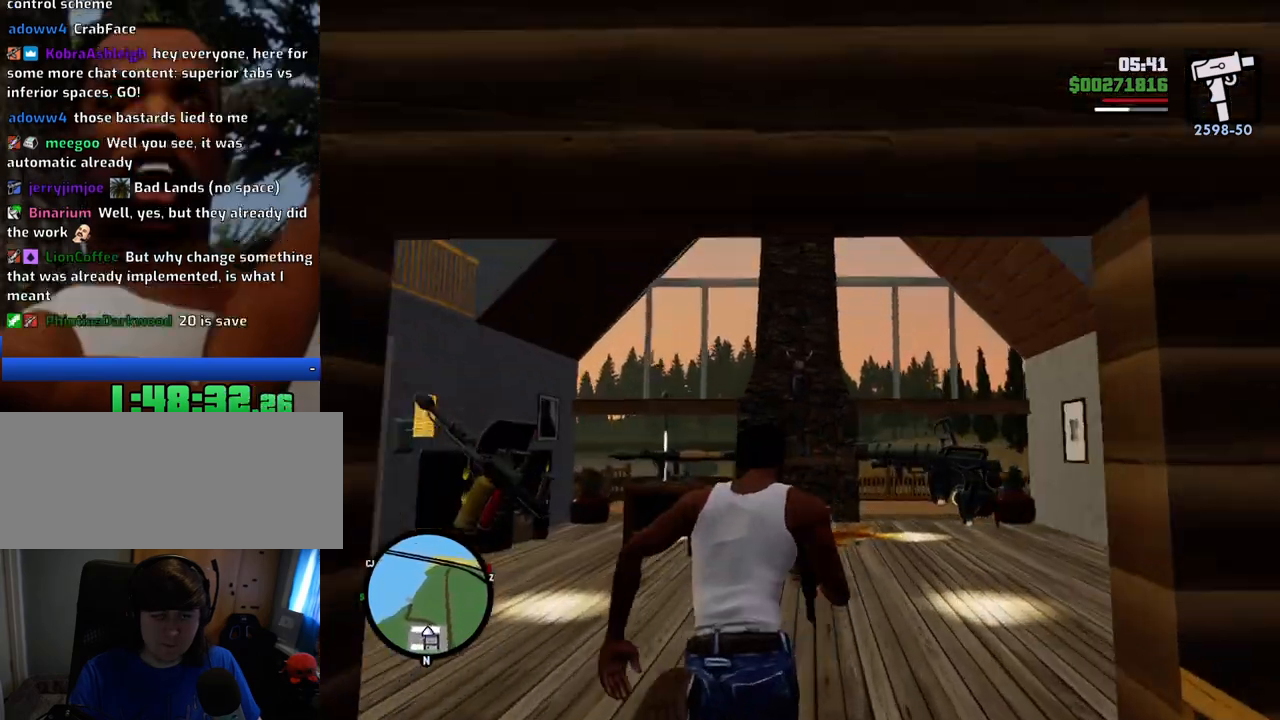
{"keys": ["d", "space", "w"], "mouse": [], "events": [[284, "d", "down"]]}
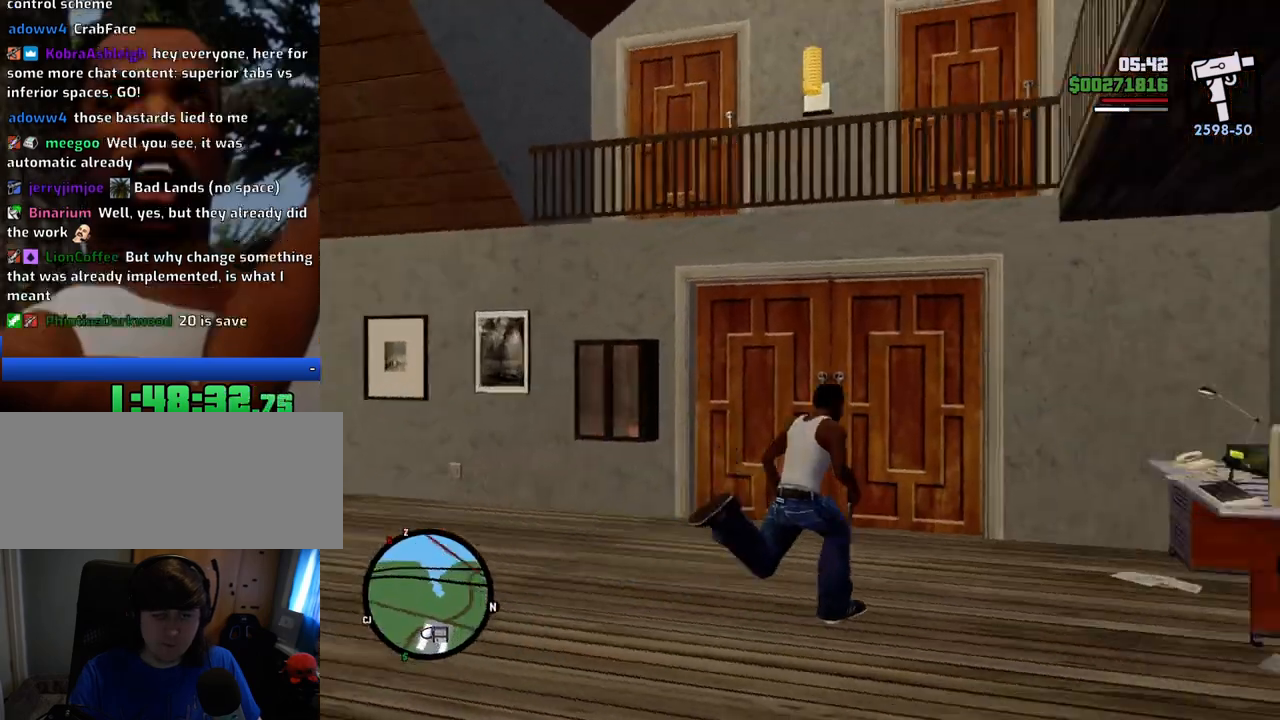
{"keys": ["d", "space", "w"], "mouse": [], "events": []}
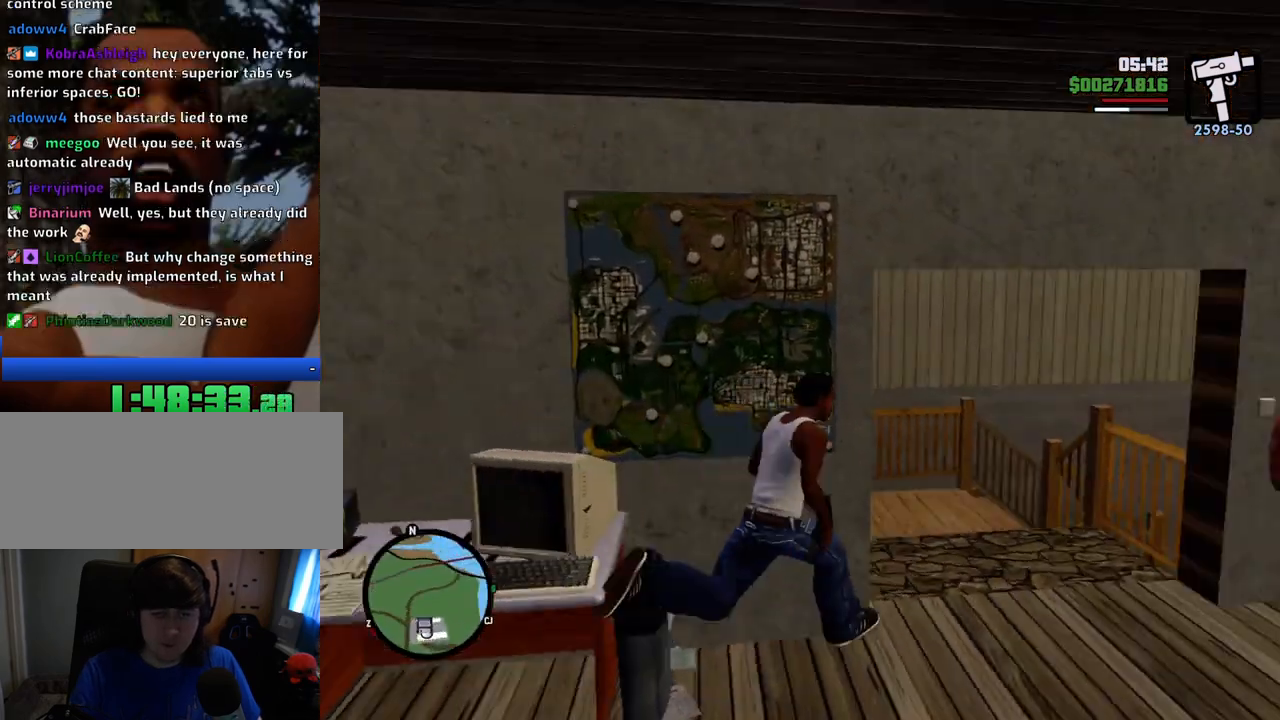
{"keys": ["a", "space", "w"], "mouse": [], "events": [[167, "a", "down"], [167, "d", "up"]]}
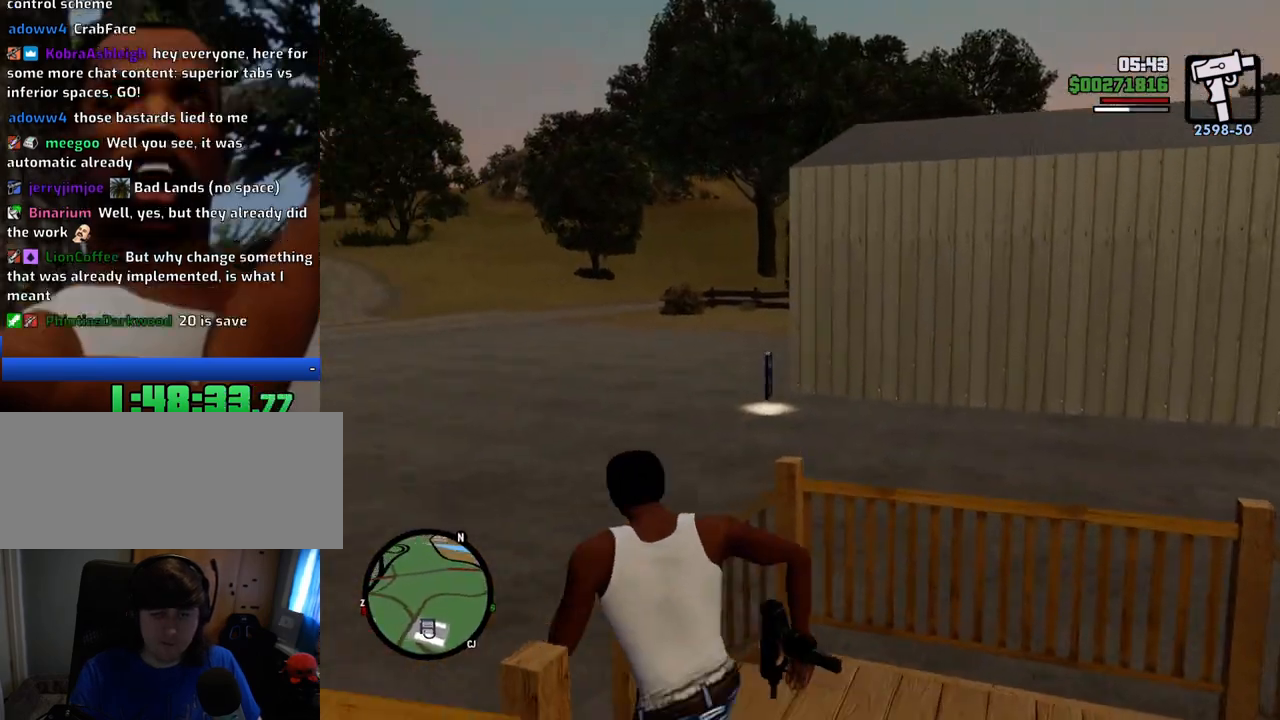
{"keys": ["space", "w"], "mouse": [], "events": [[184, "a", "up"]]}
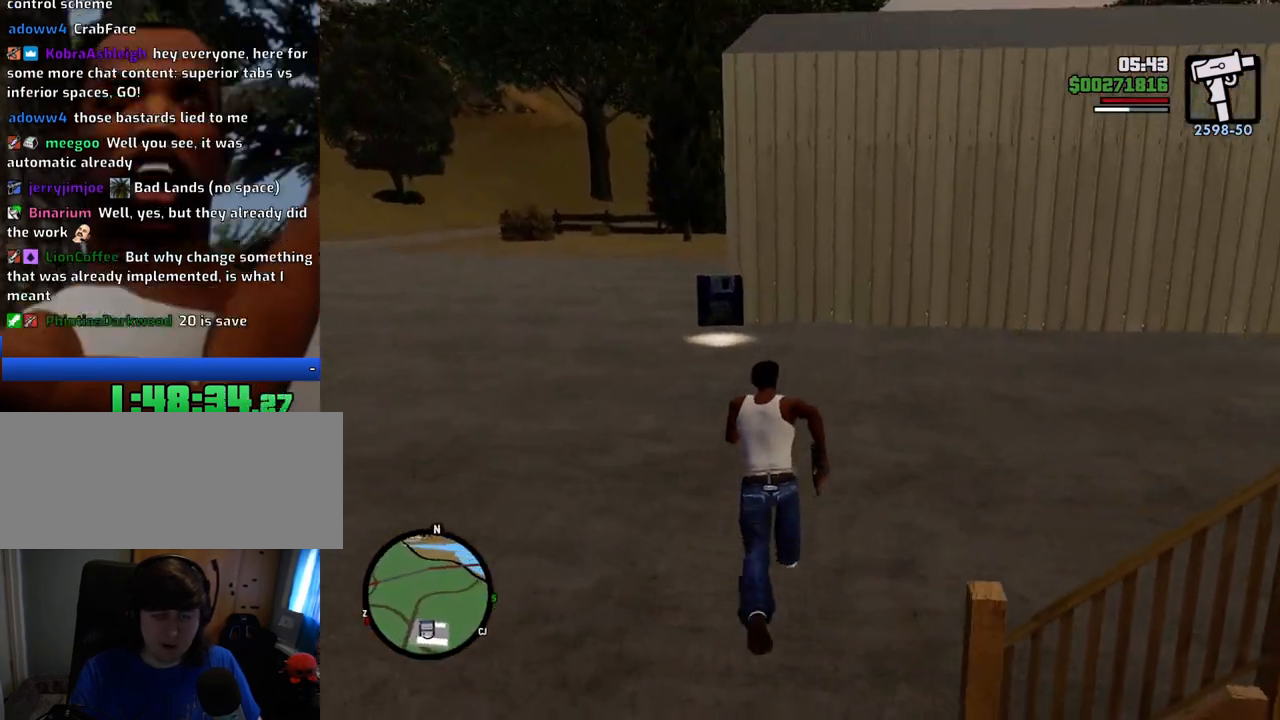
{"keys": ["space", "w"], "mouse": [], "events": []}
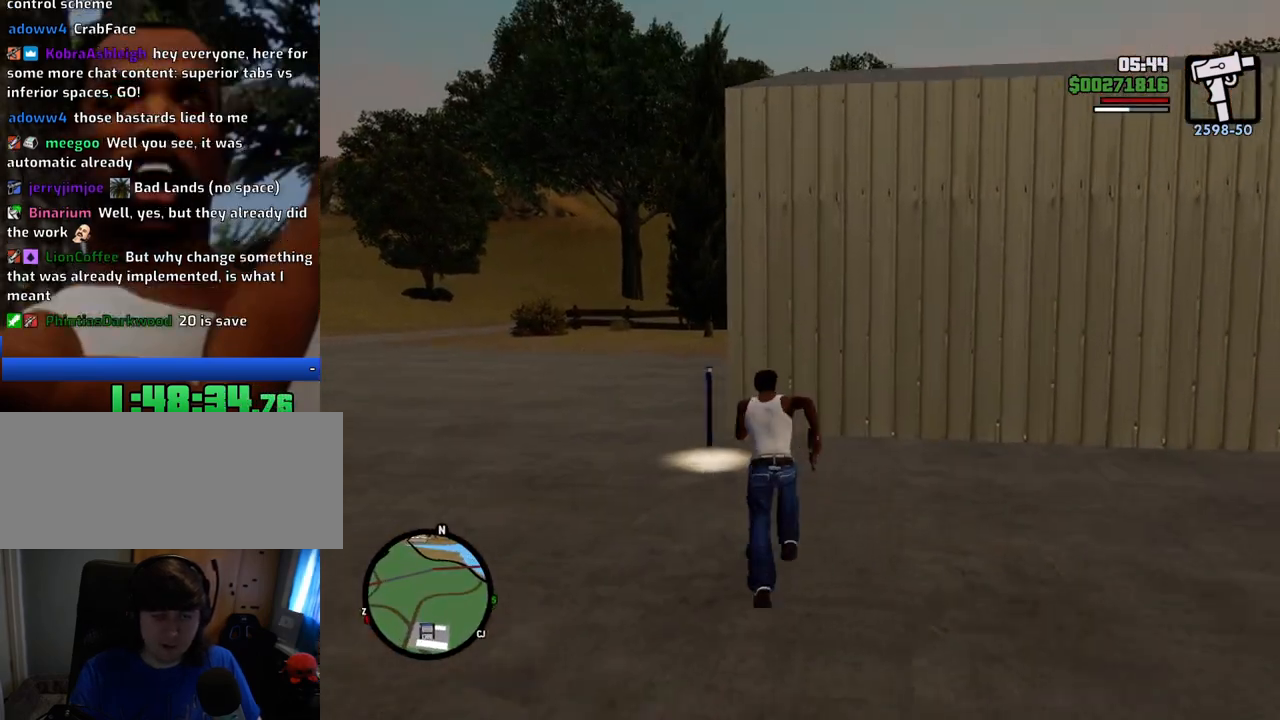
{"keys": ["a", "s"], "mouse": [], "events": [[217, "a", "down"], [267, "w", "up"], [317, "space", "up"], [417, "s", "down"]]}
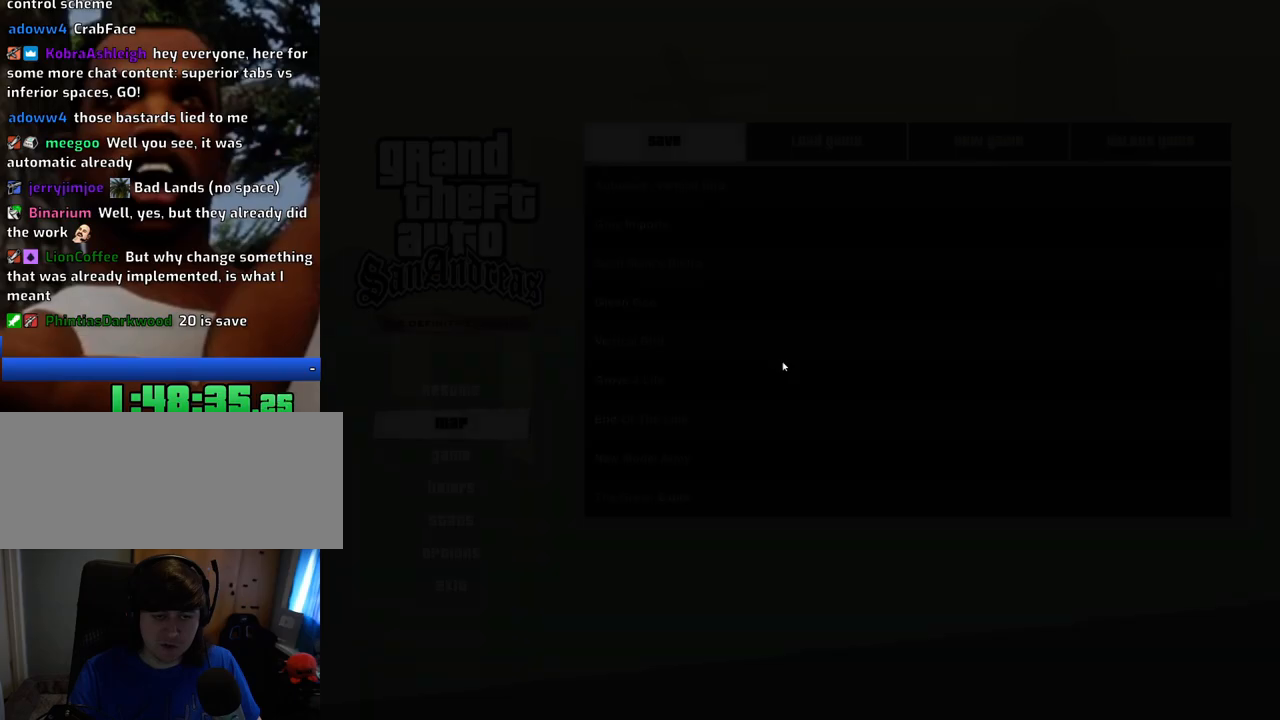
{"keys": [], "mouse": [], "events": [[150, "a", "up"], [183, "s", "up"]]}
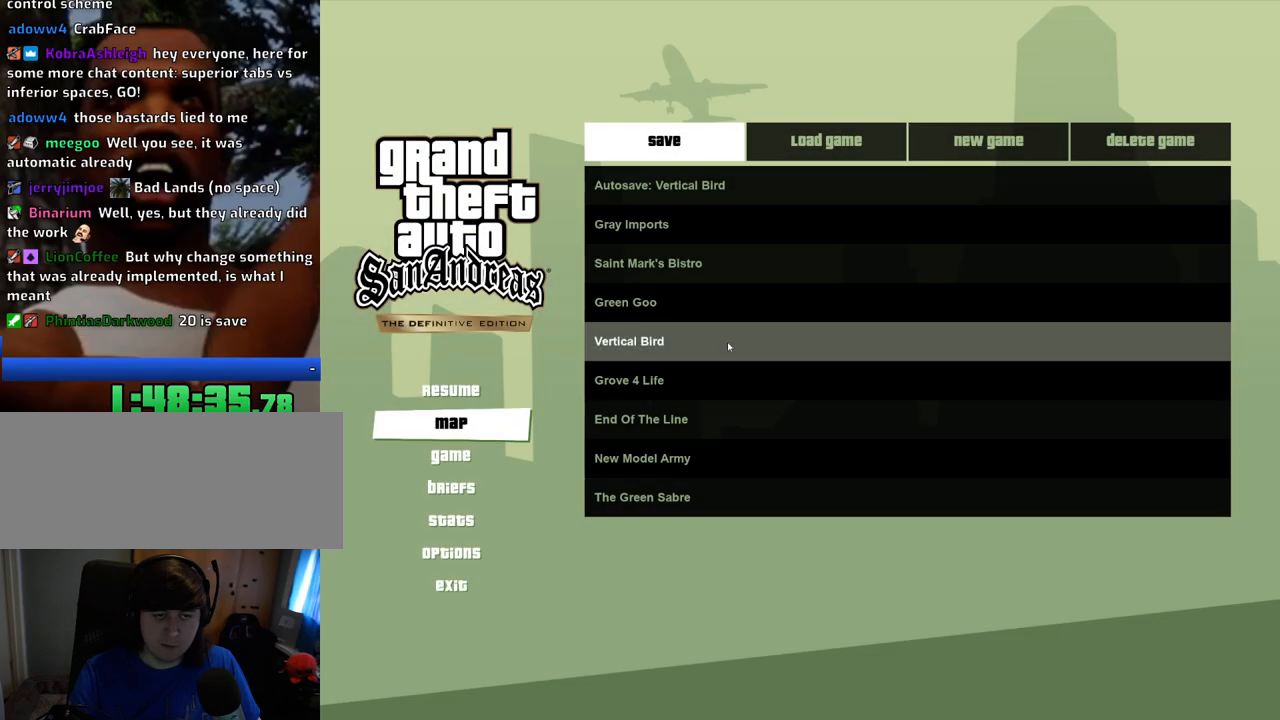
{"keys": [], "mouse": [], "events": [[17, "mouse_left", "down"], [117, "mouse_left", "up"], [401, "mouse_left", "down"], [485, "mouse_left", "up"]]}
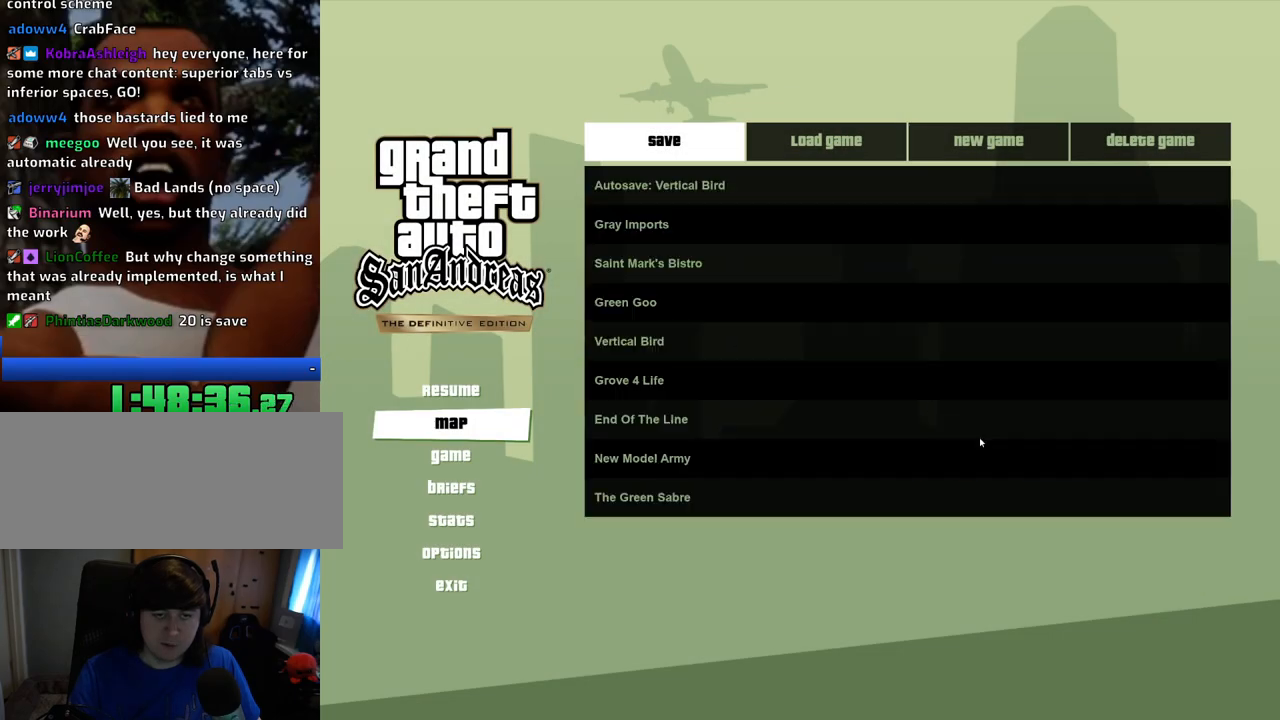
{"keys": [], "mouse": [], "events": [[268, "mouse_left", "down"], [318, "mouse_left", "up"]]}
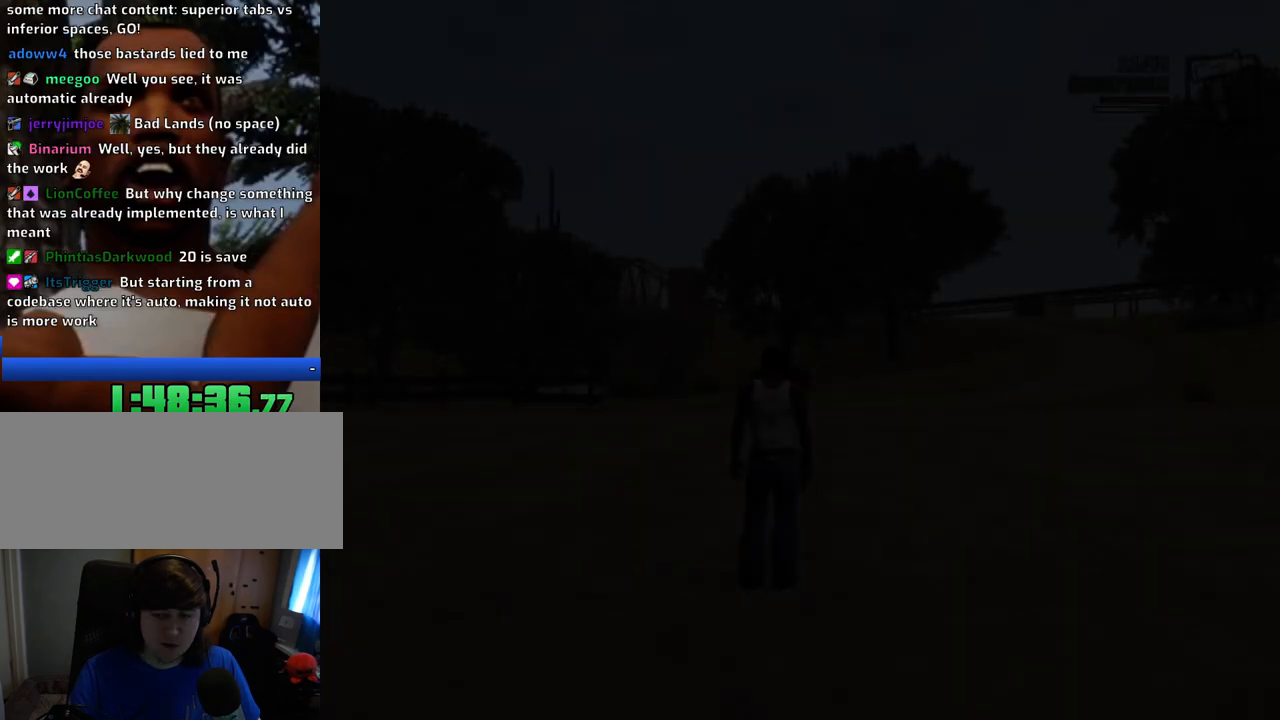
{"keys": ["a", "space", "w"], "mouse": [], "events": [[284, "a", "down"], [284, "space", "down"], [284, "w", "down"]]}
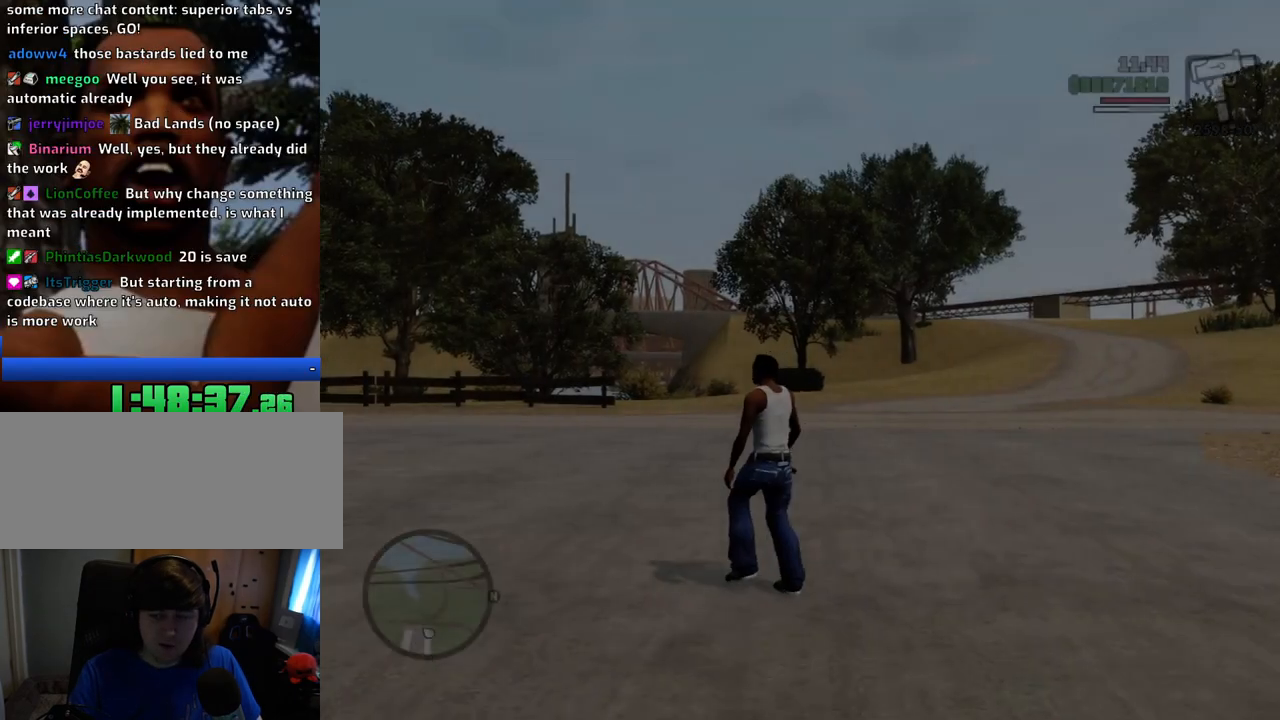
{"keys": ["space", "w"], "mouse": [], "events": [[351, "a", "up"]]}
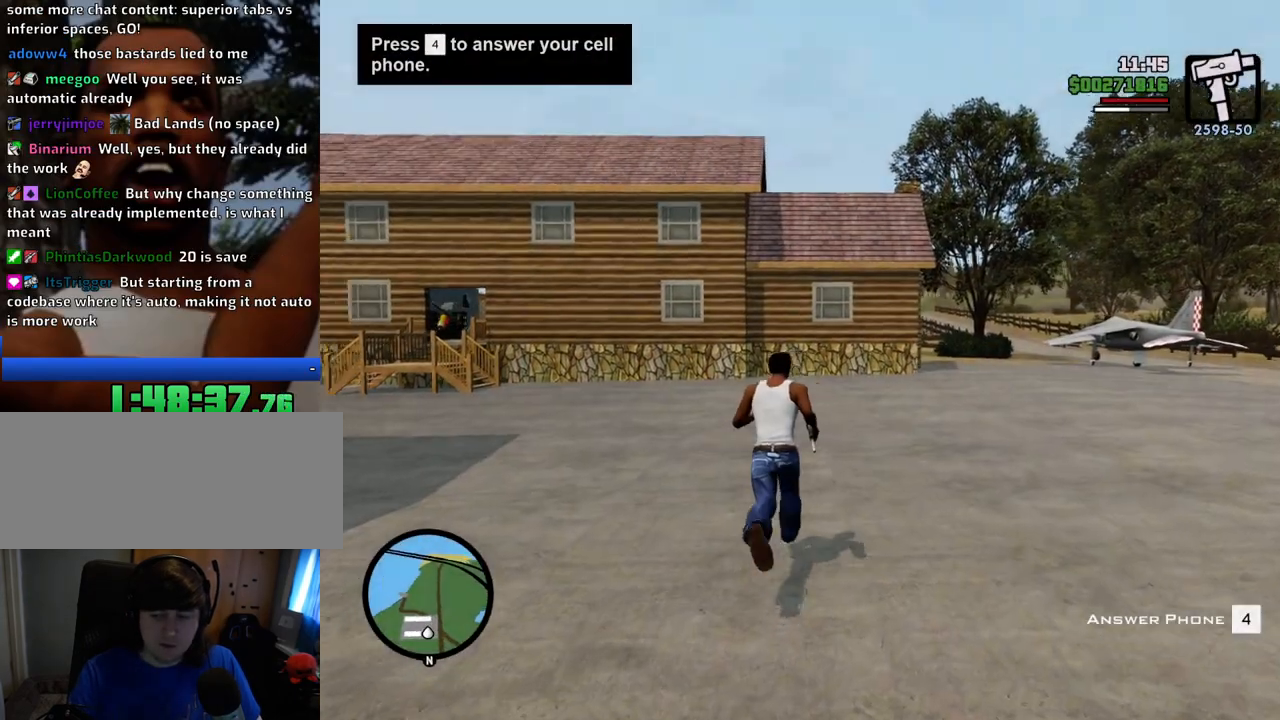
{"keys": ["4", "space", "w"], "mouse": [], "events": [[451, "4", "down"]]}
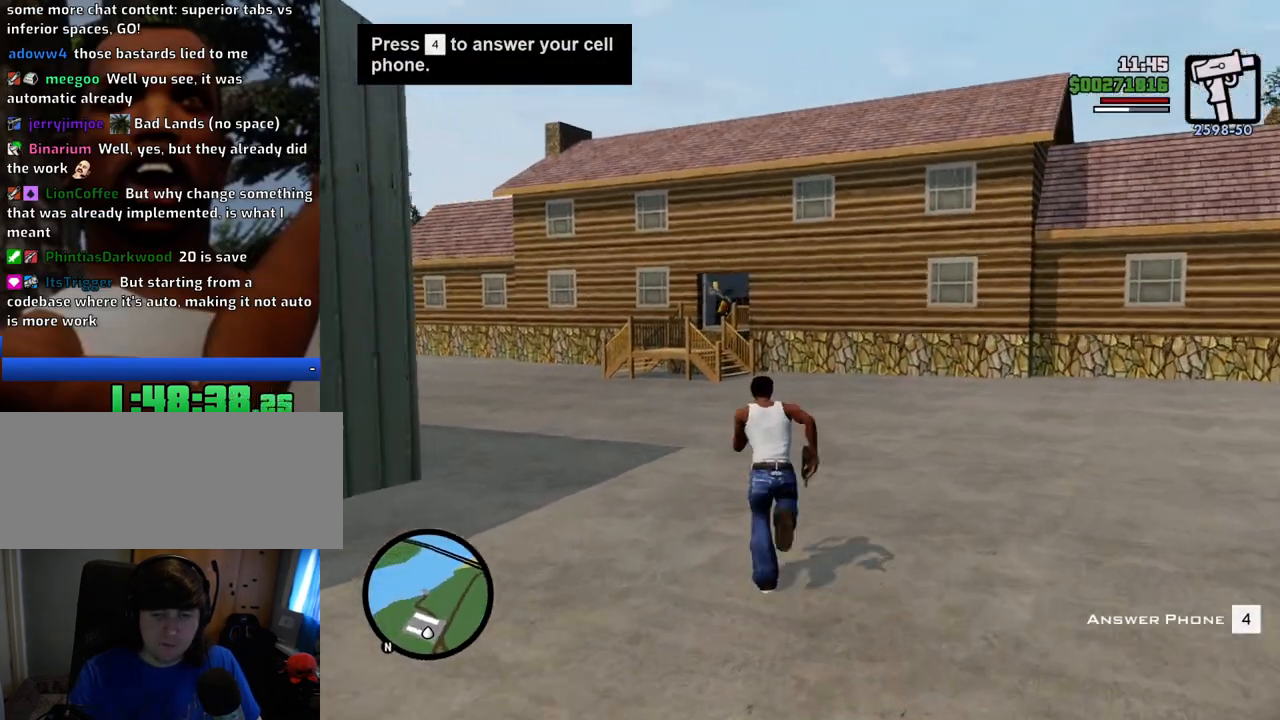
{"keys": ["4", "space", "w"], "mouse": [], "events": [[67, "4", "up"], [167, "4", "down"], [251, "4", "up"], [301, "4", "down"], [434, "4", "up"], [484, "4", "down"]]}
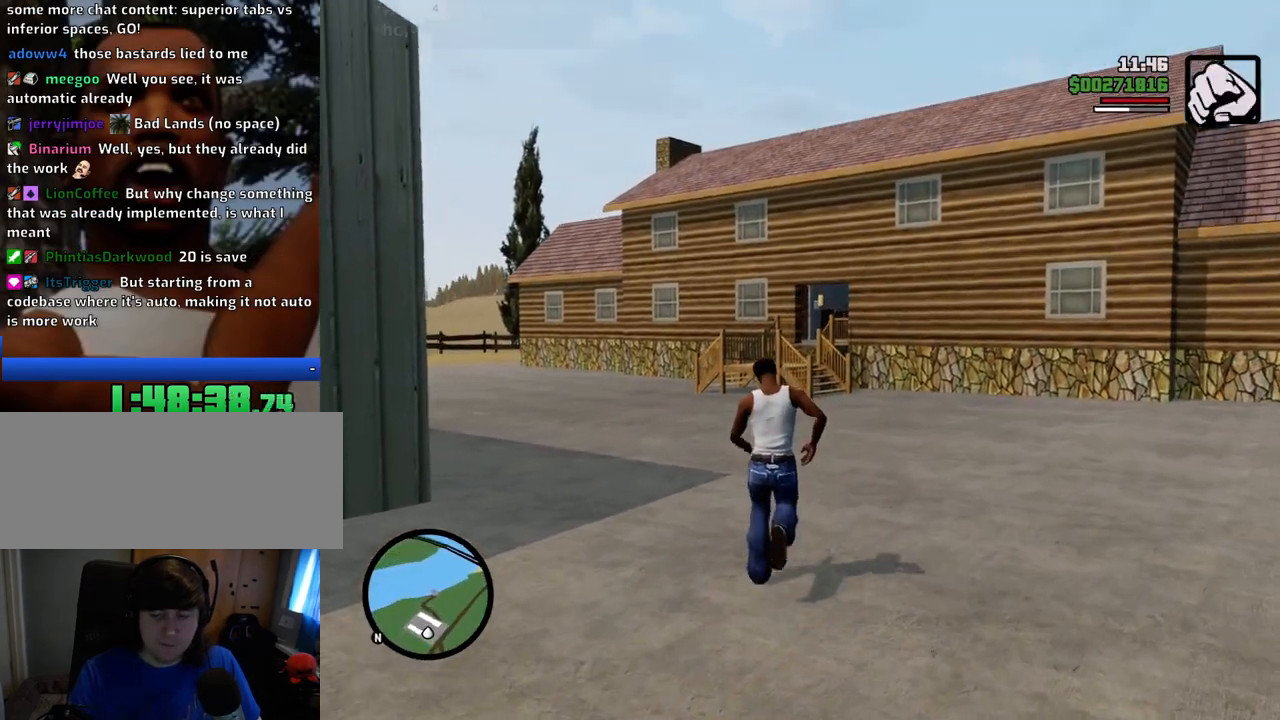
{"keys": ["space", "w"], "mouse": [], "events": [[84, "4", "up"], [167, "4", "down"], [267, "4", "up"], [367, "4", "down"], [451, "4", "up"]]}
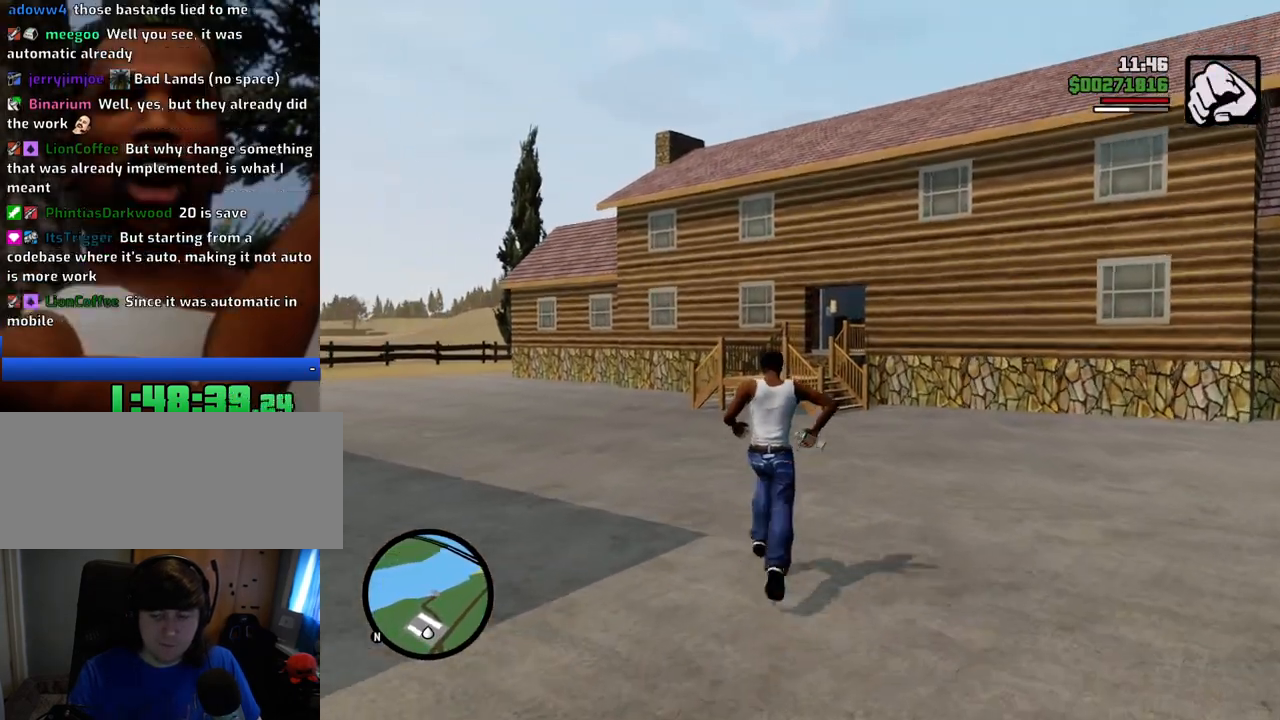
{"keys": ["4", "space", "w"], "mouse": [], "events": [[50, "4", "down"], [150, "4", "up"], [234, "4", "down"], [334, "4", "up"], [434, "4", "down"]]}
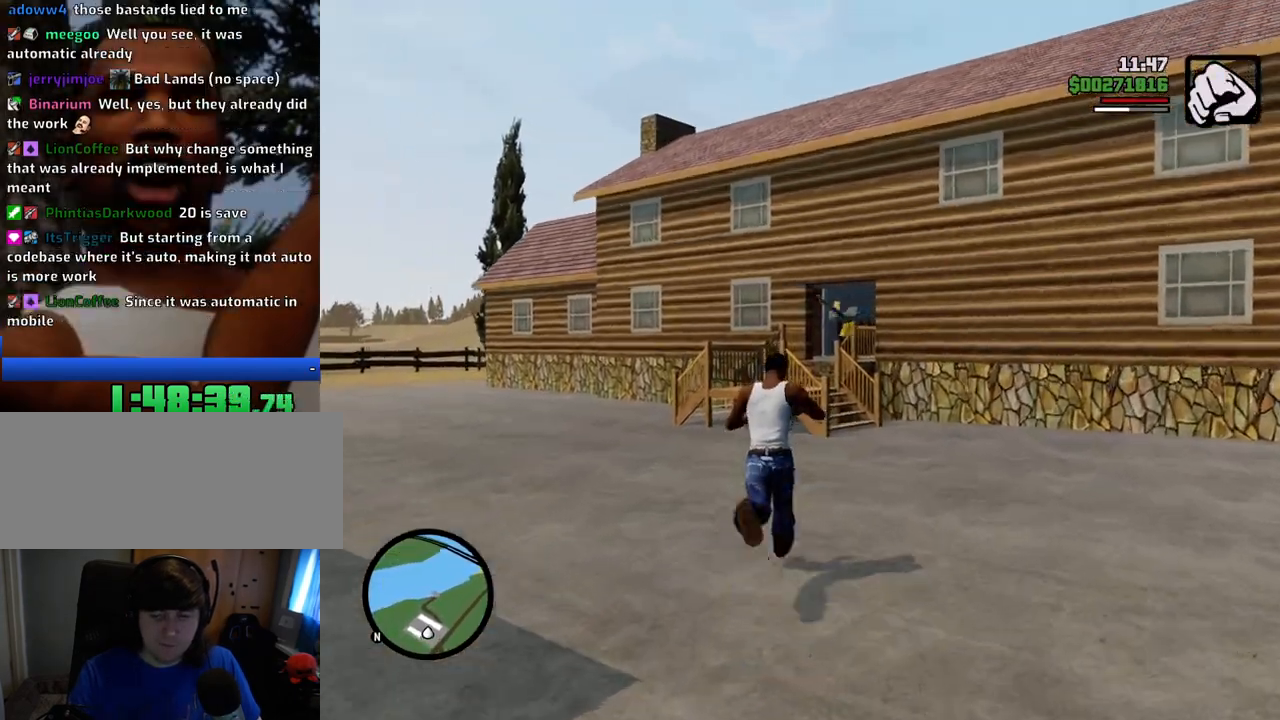
{"keys": ["4", "space", "w"], "mouse": [], "events": [[17, "4", "up"], [117, "4", "down"], [184, "4", "up"], [300, "4", "down"], [401, "4", "up"], [467, "4", "down"]]}
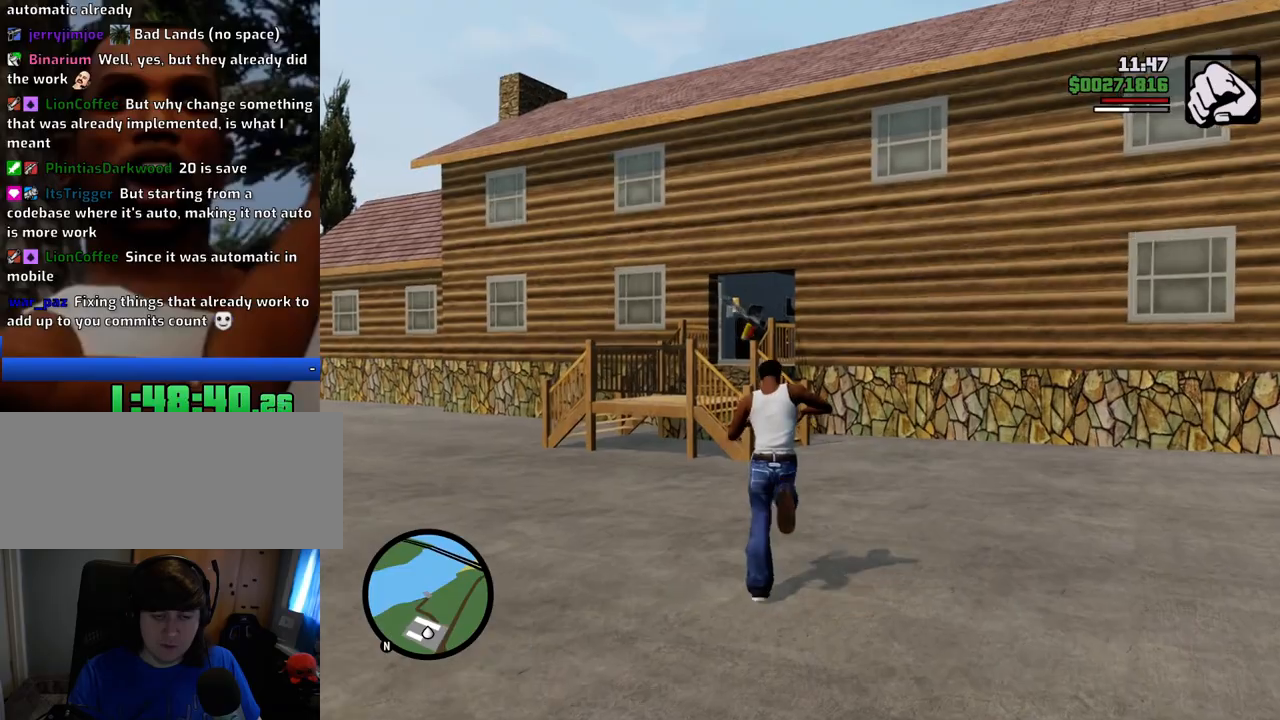
{"keys": ["space", "w"], "mouse": [], "events": [[67, "4", "up"], [167, "4", "down"], [250, "4", "up"], [350, "4", "down"], [434, "4", "up"]]}
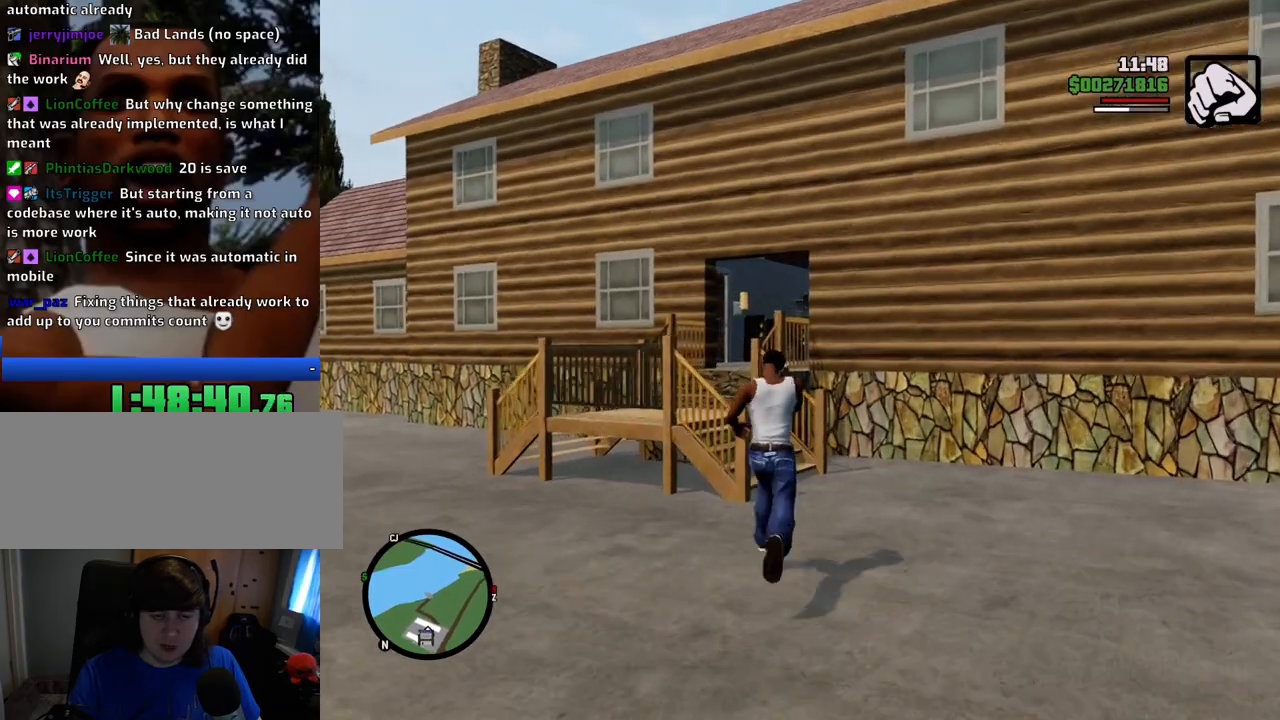
{"keys": ["space", "w"], "mouse": [], "events": [[33, "4", "down"], [133, "4", "up"], [217, "4", "down"], [317, "4", "up"]]}
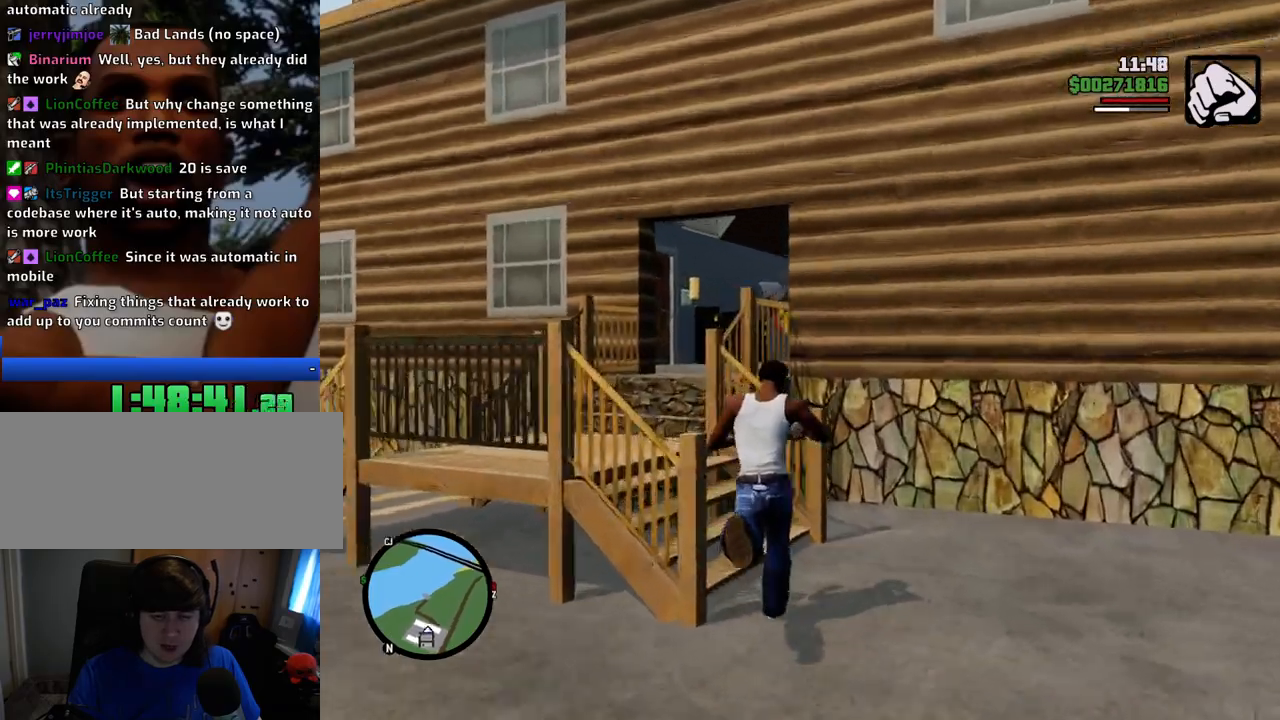
{"keys": ["a", "w"], "mouse": [], "events": [[50, "a", "down"], [467, "space", "up"]]}
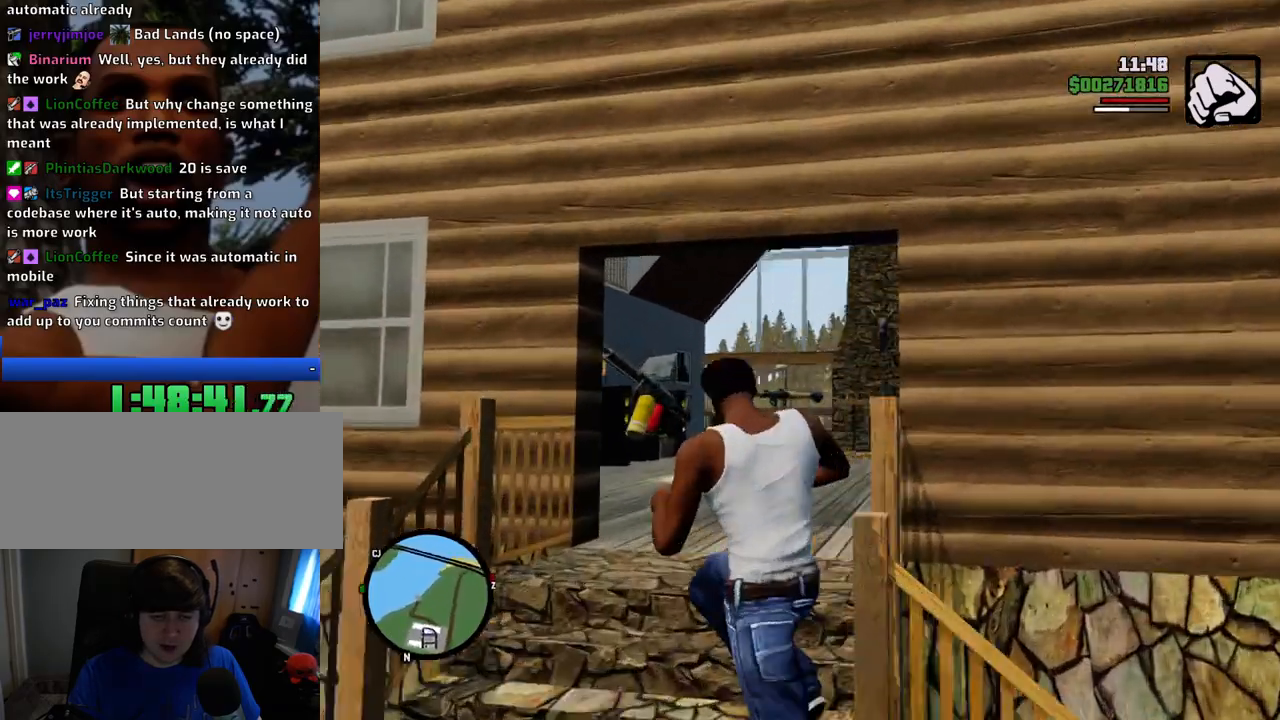
{"keys": ["space", "w"], "mouse": [], "events": [[17, "a", "up"], [401, "space", "down"]]}